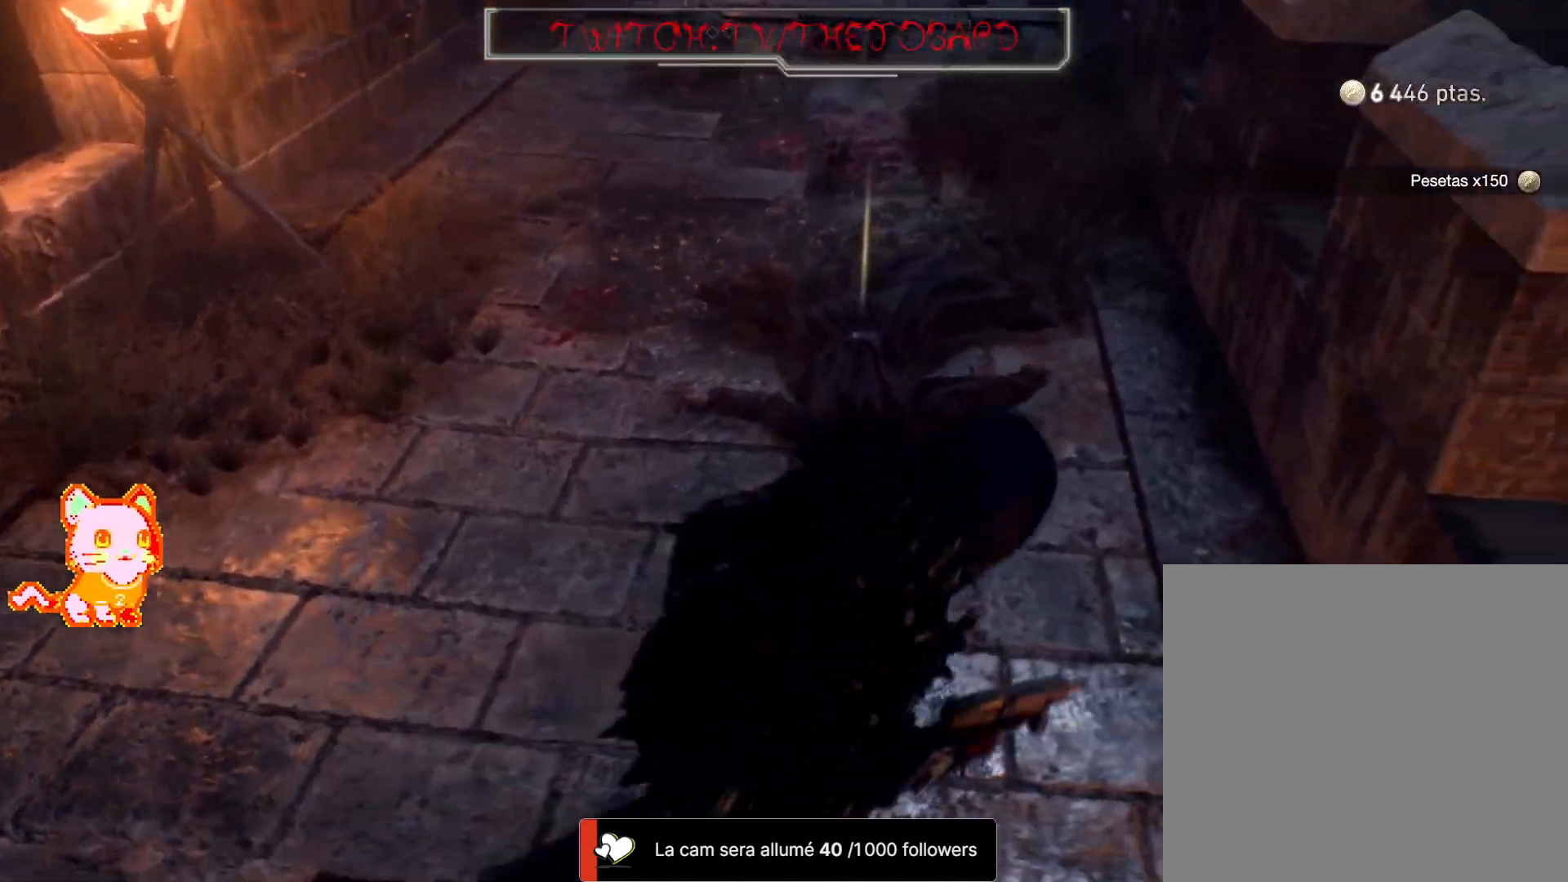
Gameplay with a controller (Xbox layout); each line is a JSON object with the inputs held at the frame after it (dt_ms = milliseconds from this image to that frame). "events" lists button and stick changes between this image and that frame as [ms after this image, input, new state], when the widget could be followed in between. Not read: R3 SHARE START.
{"dt_ms": 500, "buttons": [], "left_stick": "up", "right_stick": "center", "events": [[50, "A", "down"], [150, "L3", "down"], [167, "A", "up"], [250, "L3", "up"], [267, "A", "down"], [400, "A", "up"]]}
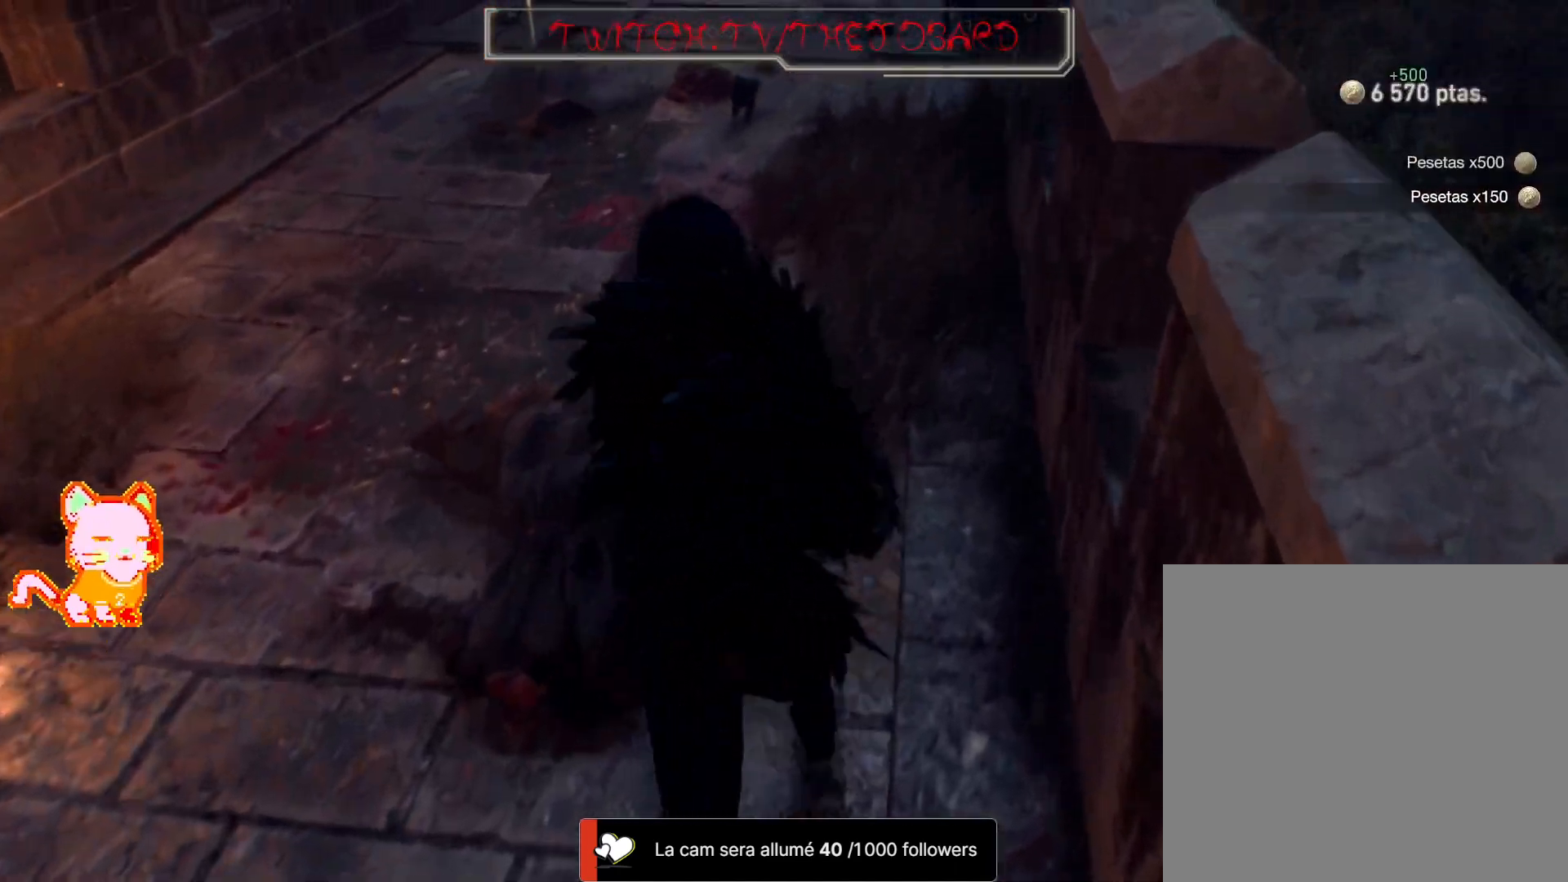
{"dt_ms": 1000, "buttons": ["A"], "left_stick": "up", "right_stick": "center", "events": [[33, "A", "down"], [117, "A", "up"], [217, "A", "down"], [333, "A", "up"], [517, "right_stick", "up"], [700, "right_stick", "center"], [933, "A", "down"]]}
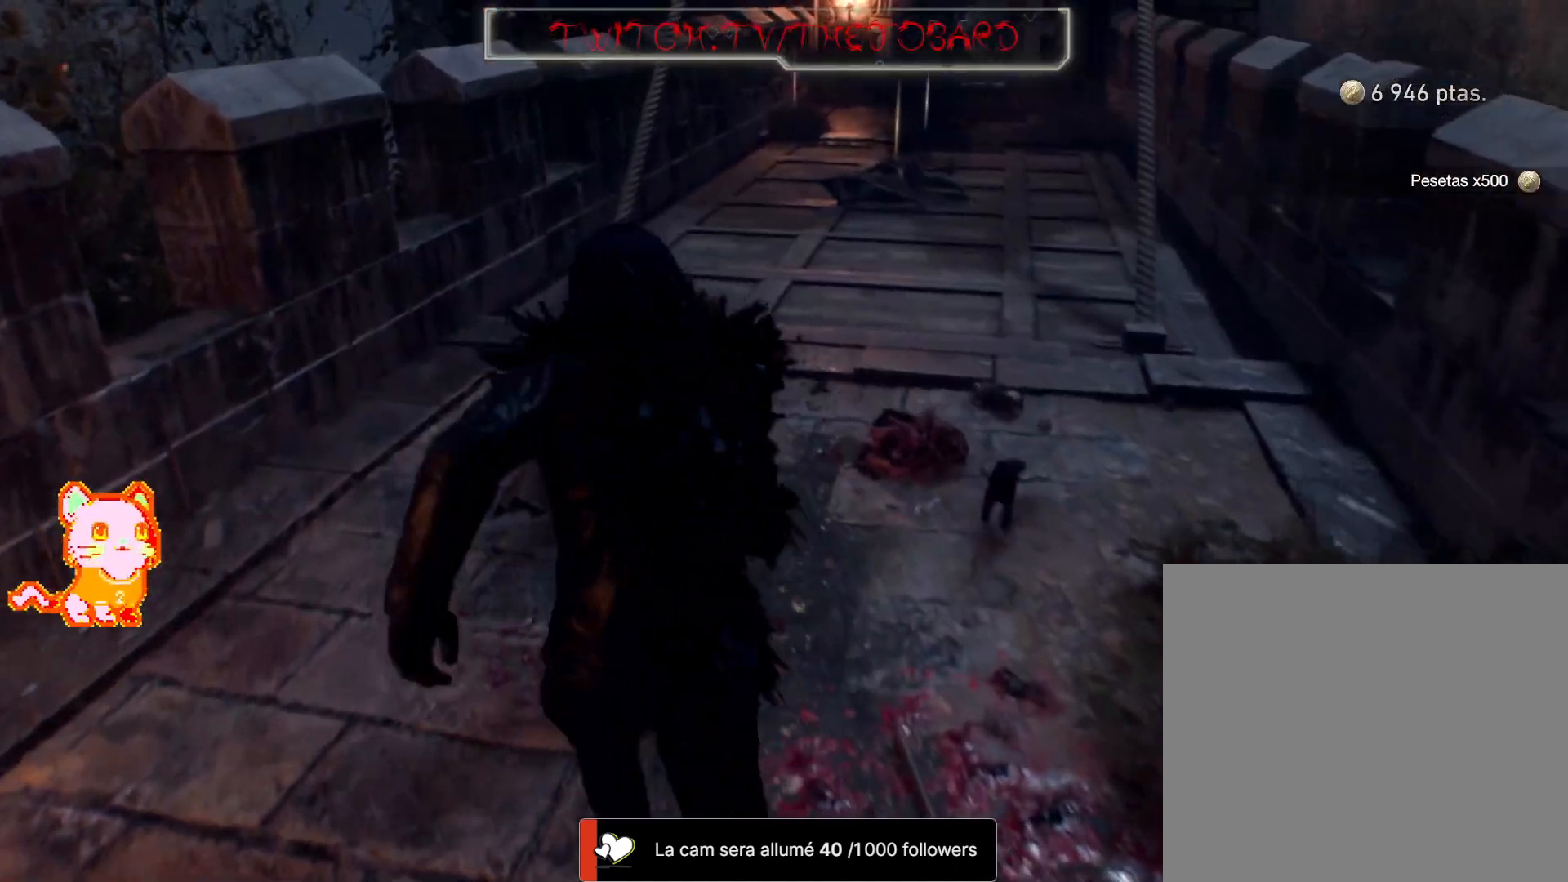
{"dt_ms": 1000, "buttons": [], "left_stick": "down", "right_stick": "down-left"}
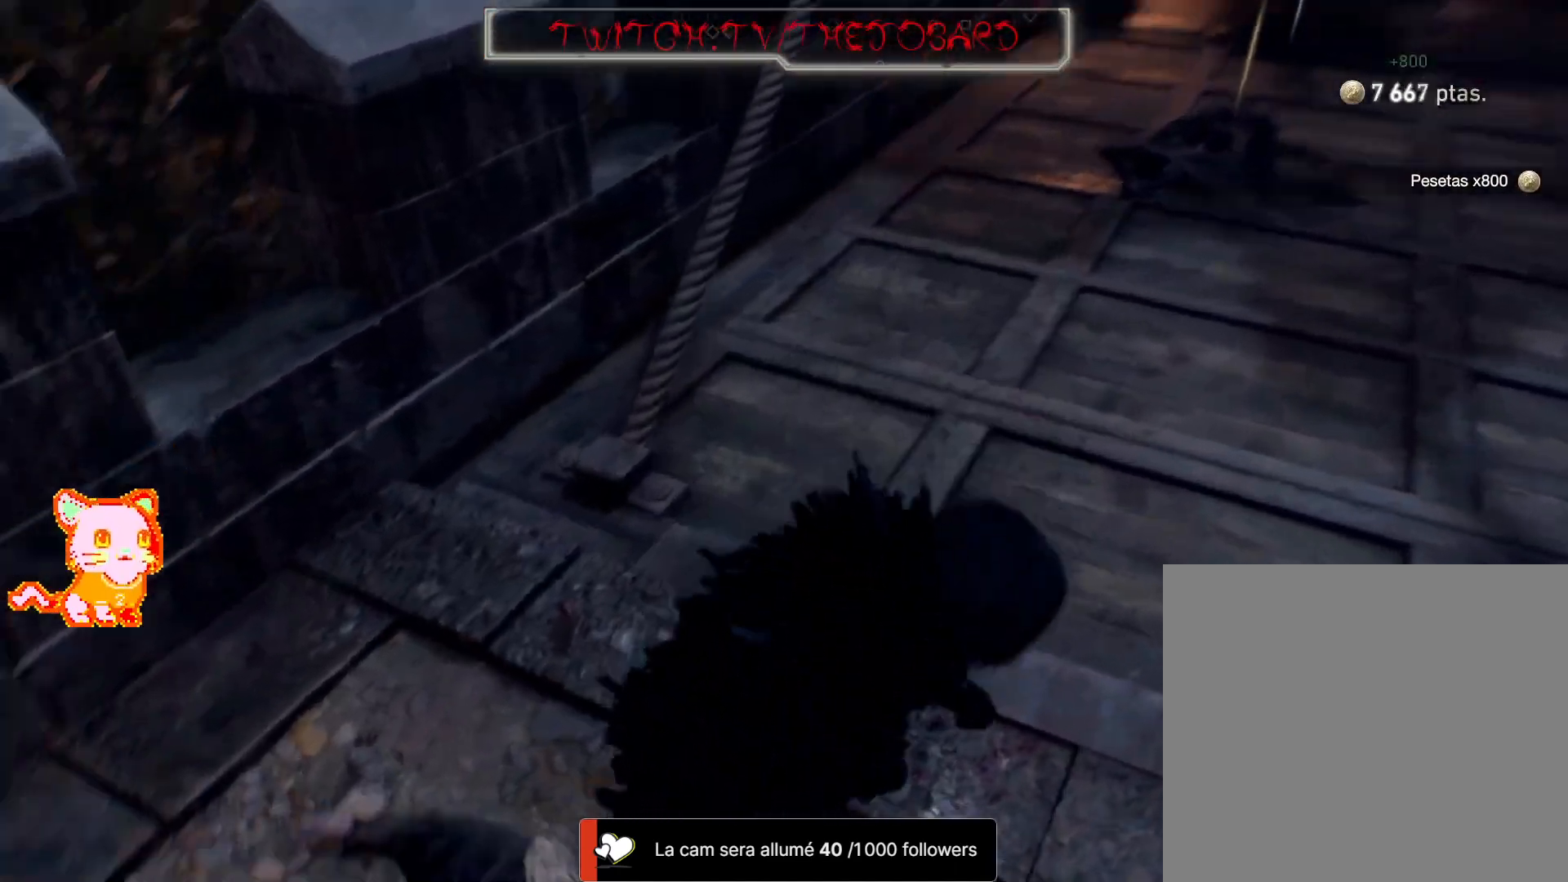
{"dt_ms": 500, "buttons": [], "left_stick": "center", "right_stick": "center", "events": [[83, "left_stick", "center"], [233, "right_stick", "center"]]}
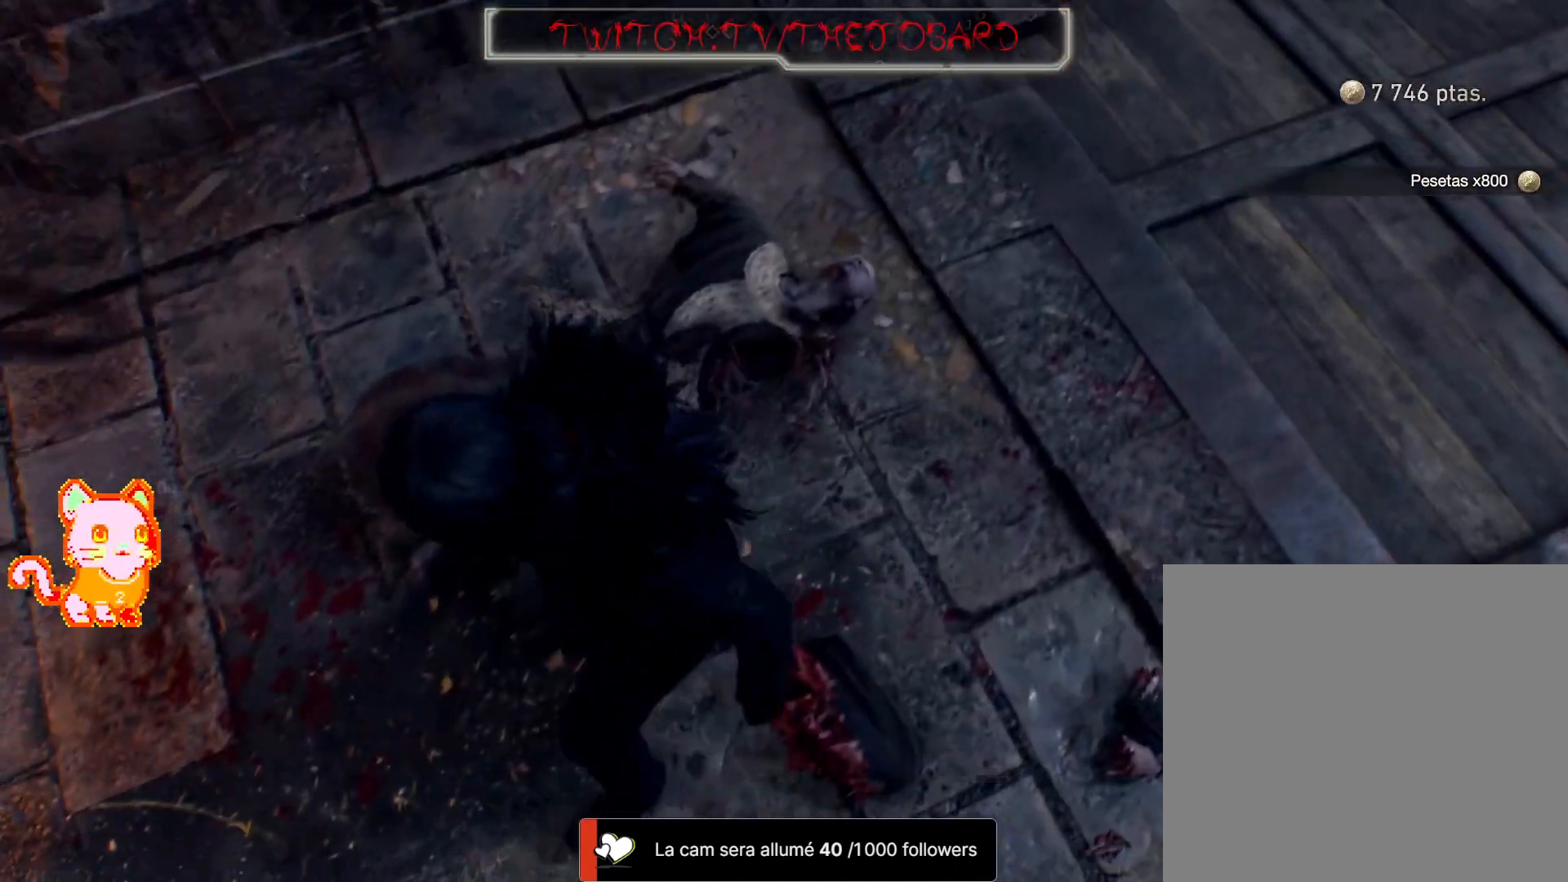
{"dt_ms": 500, "buttons": [], "left_stick": "center", "right_stick": "center", "events": []}
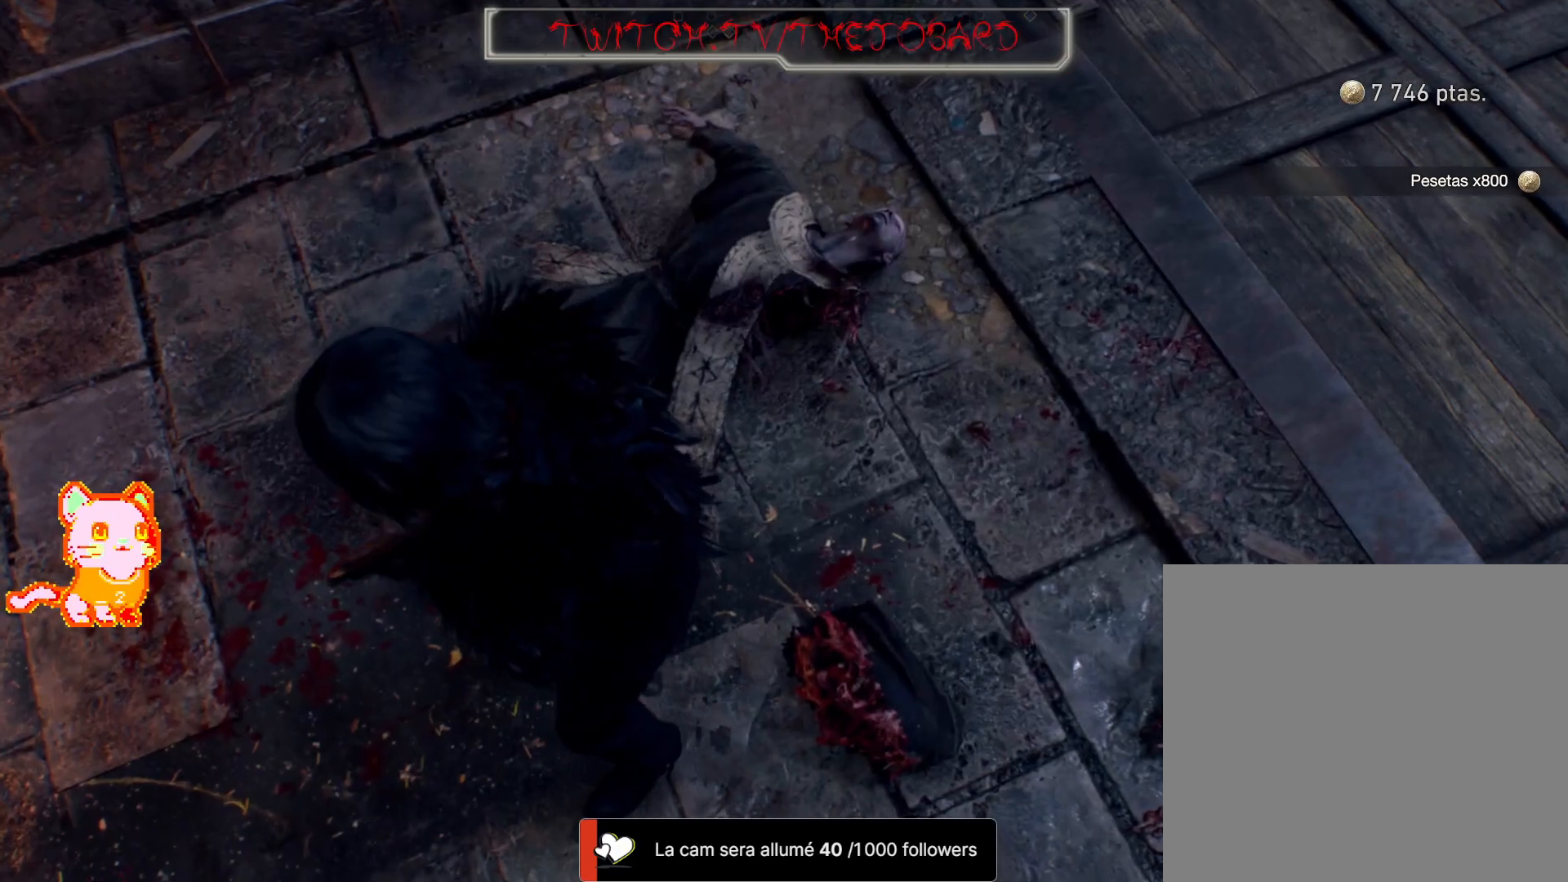
{"dt_ms": 1000, "buttons": [], "left_stick": "up", "right_stick": "center", "events": [[183, "left_stick", "up"], [200, "right_stick", "up-right"], [283, "L3", "down"], [483, "L3", "up"], [800, "right_stick", "center"]]}
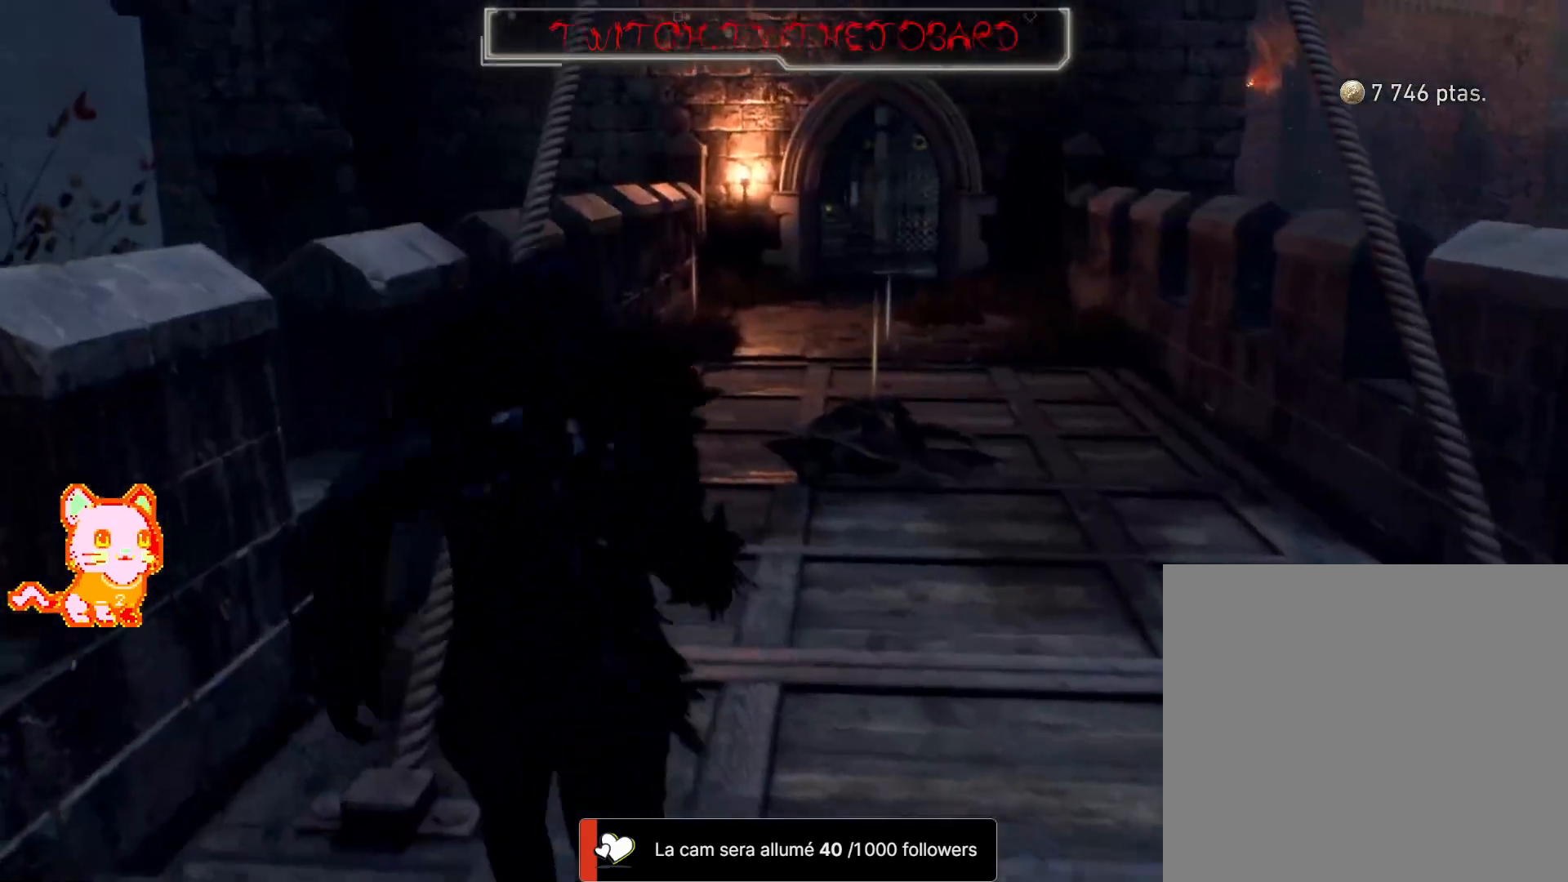
{"dt_ms": 500, "buttons": [], "left_stick": "up", "right_stick": "center", "events": [[200, "left_stick", "up-right"], [217, "right_stick", "up-right"], [350, "left_stick", "up"], [400, "right_stick", "center"]]}
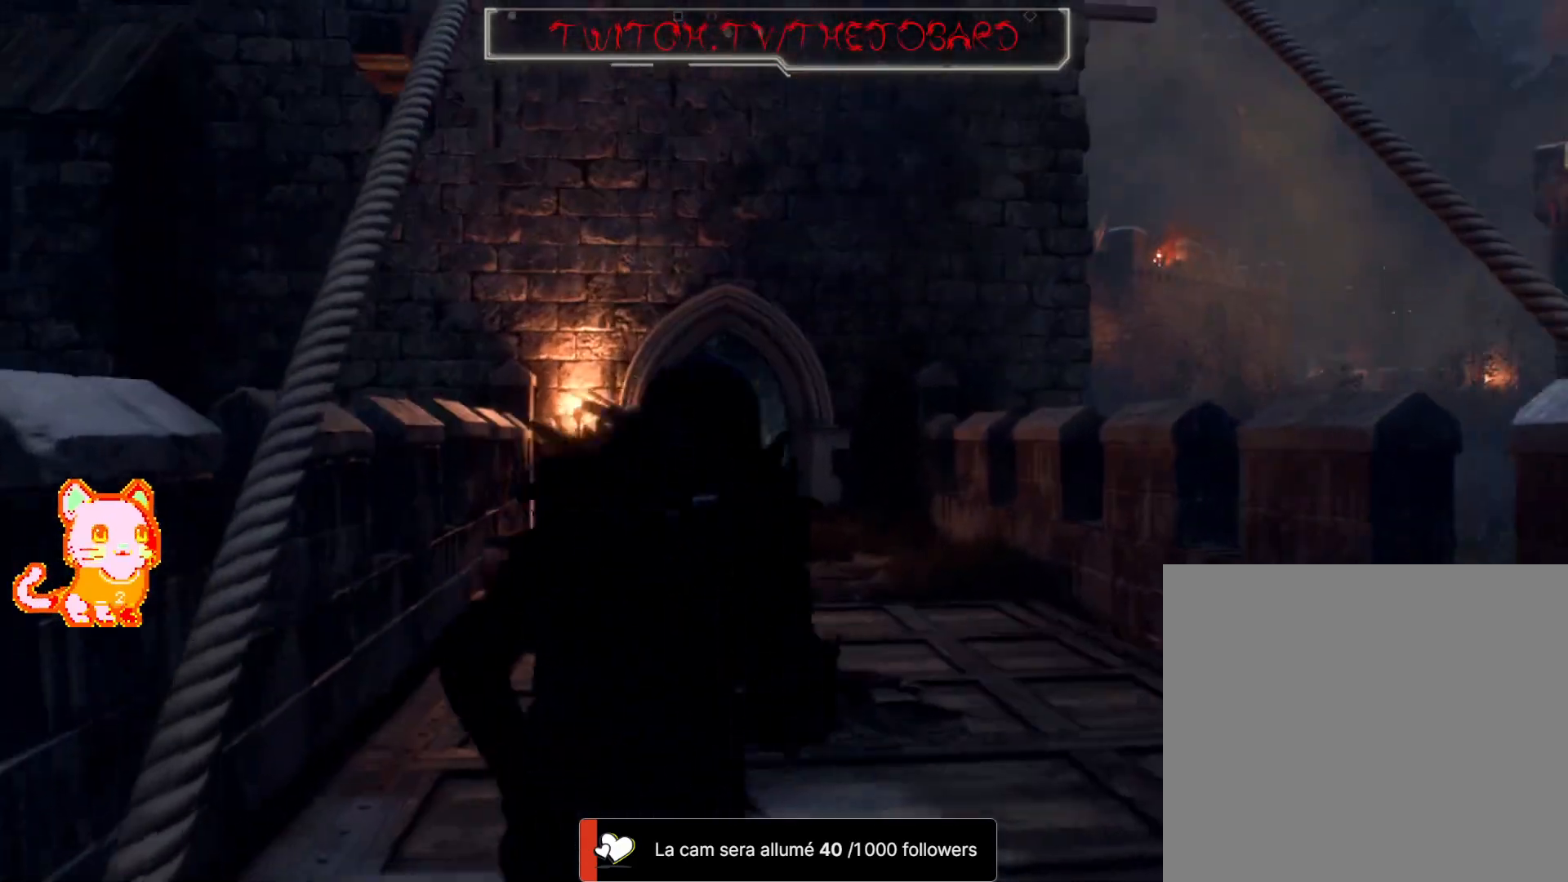
{"dt_ms": 500, "buttons": [], "left_stick": "up", "right_stick": "center", "events": [[133, "A", "down"], [217, "A", "up"], [367, "A", "down"], [500, "A", "up"]]}
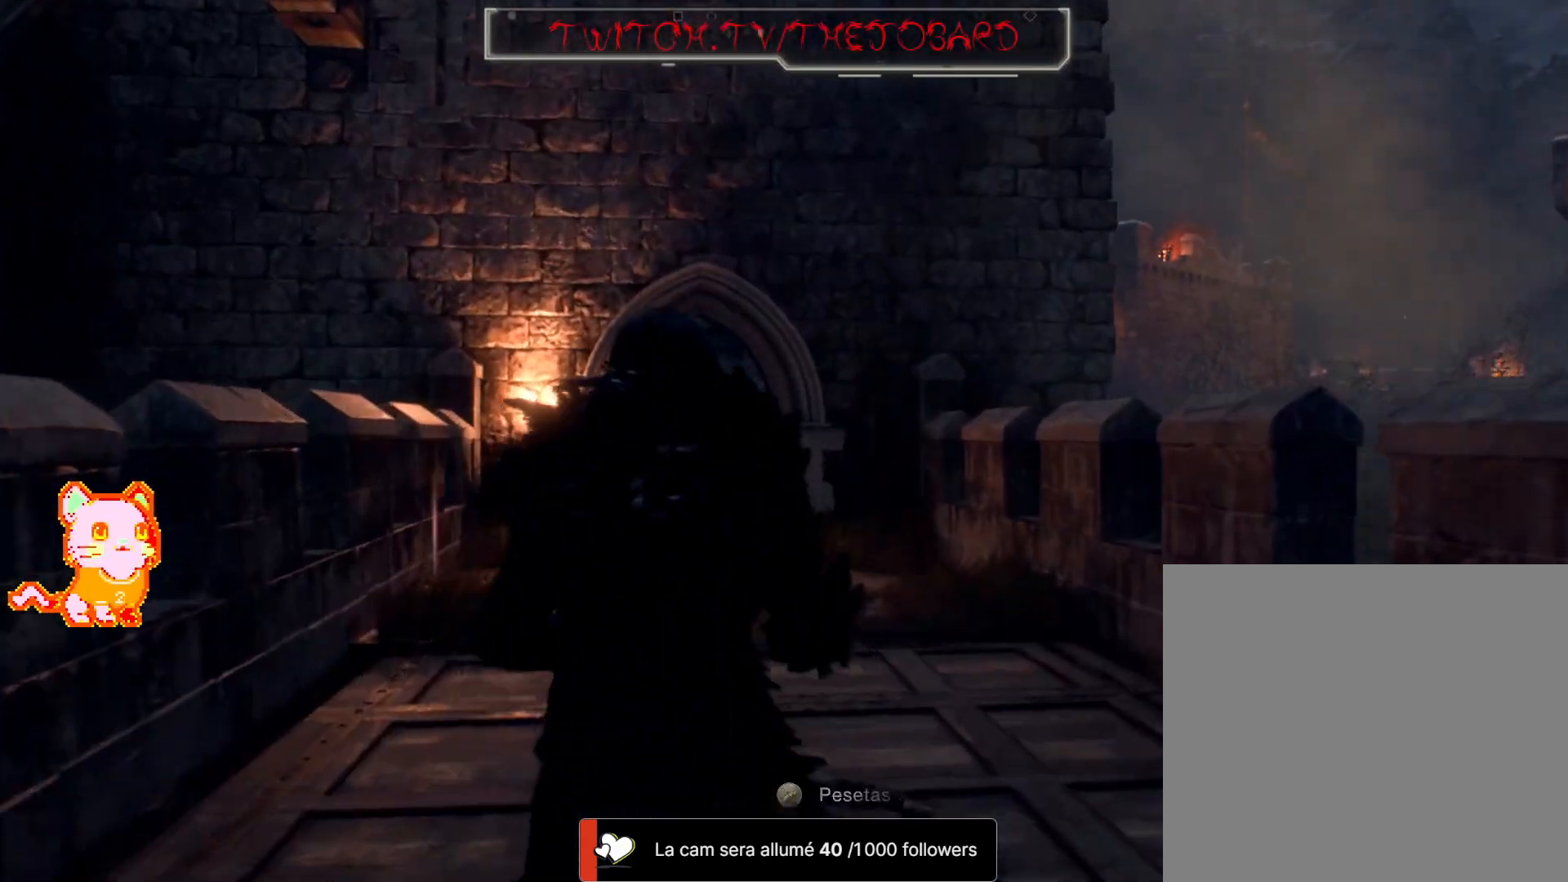
{"dt_ms": 500, "buttons": ["A"], "left_stick": "up", "right_stick": "center", "events": [[150, "right_stick", "left"], [300, "right_stick", "center"], [383, "A", "down"]]}
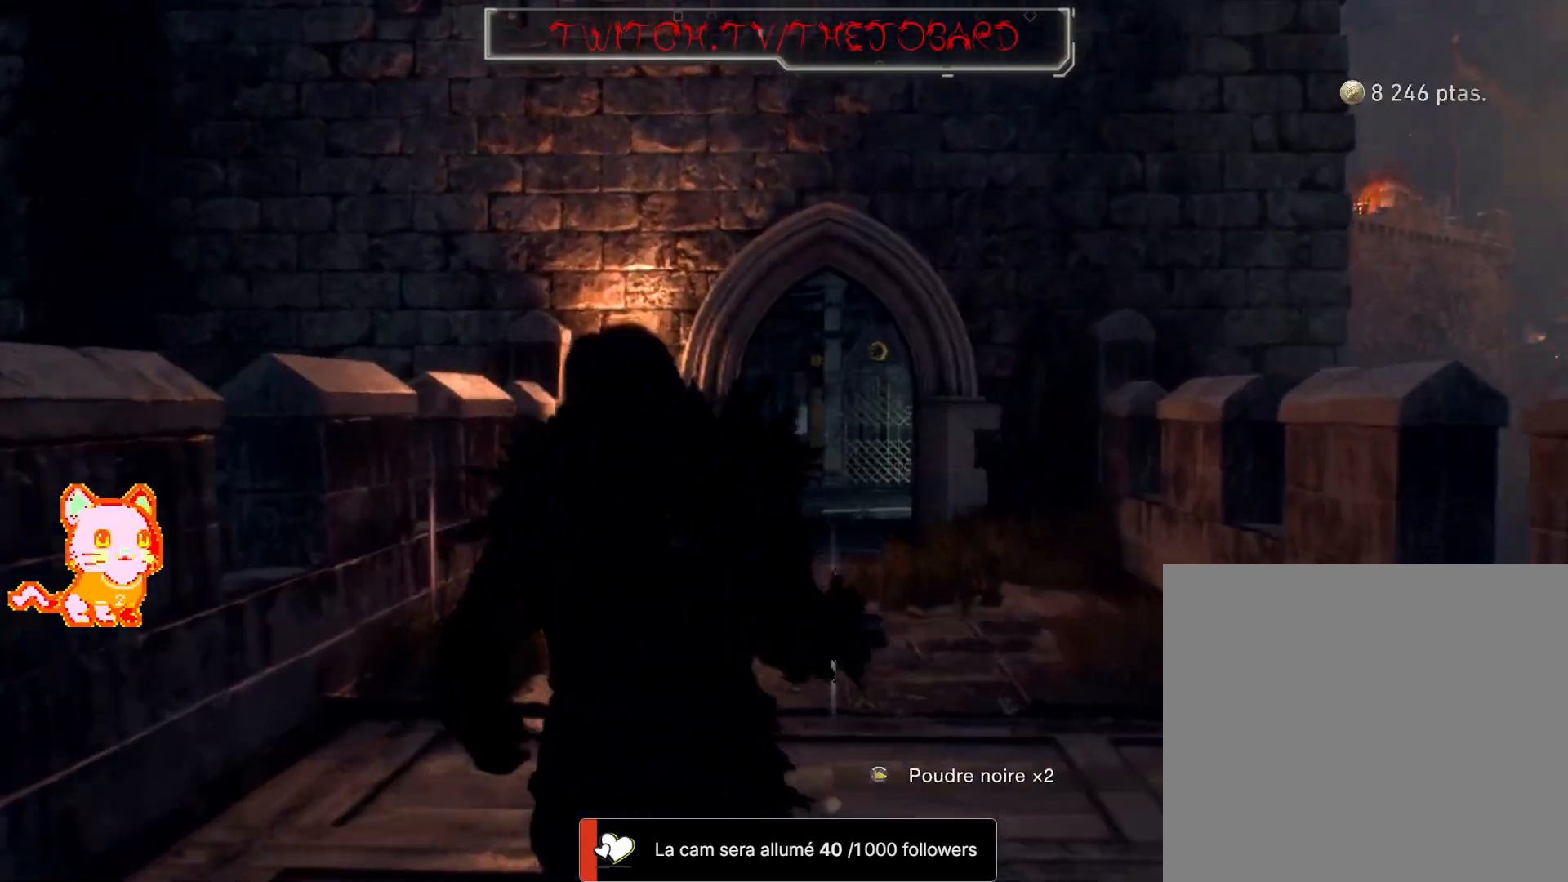
{"dt_ms": 500, "buttons": ["A"], "left_stick": "down-right", "right_stick": "center", "events": [[17, "A", "up"], [83, "A", "down"], [183, "A", "up"], [283, "A", "down"], [300, "left_stick", "up-right"], [383, "A", "up"], [450, "left_stick", "down-right"], [467, "A", "down"]]}
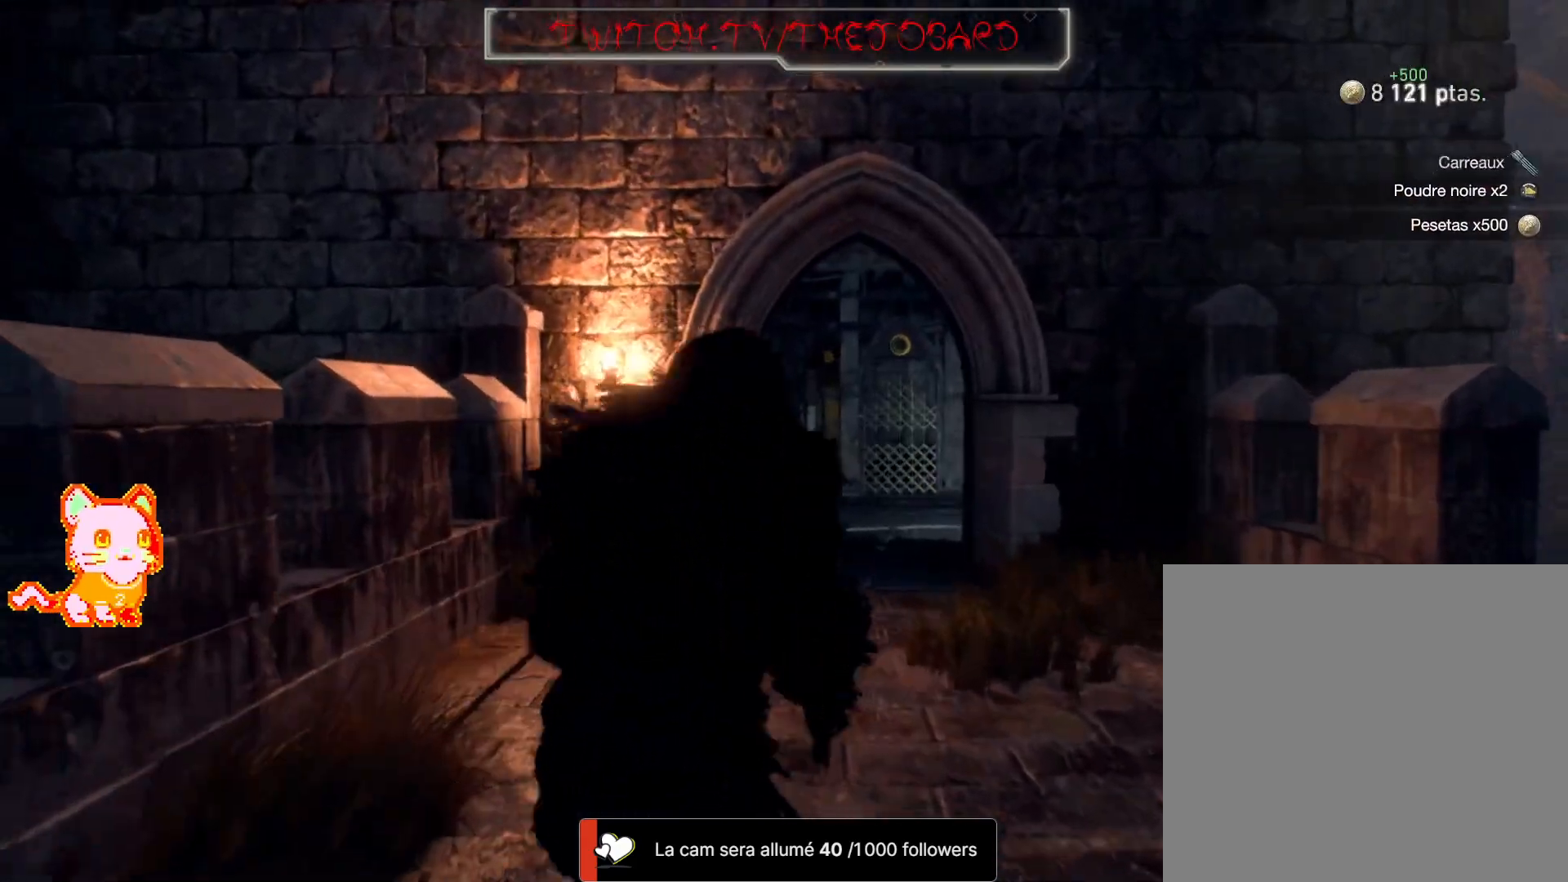
{"dt_ms": 1000, "buttons": [], "left_stick": "down", "right_stick": "center", "events": [[17, "left_stick", "down"], [67, "A", "up"], [500, "right_stick", "down-left"], [650, "right_stick", "center"]]}
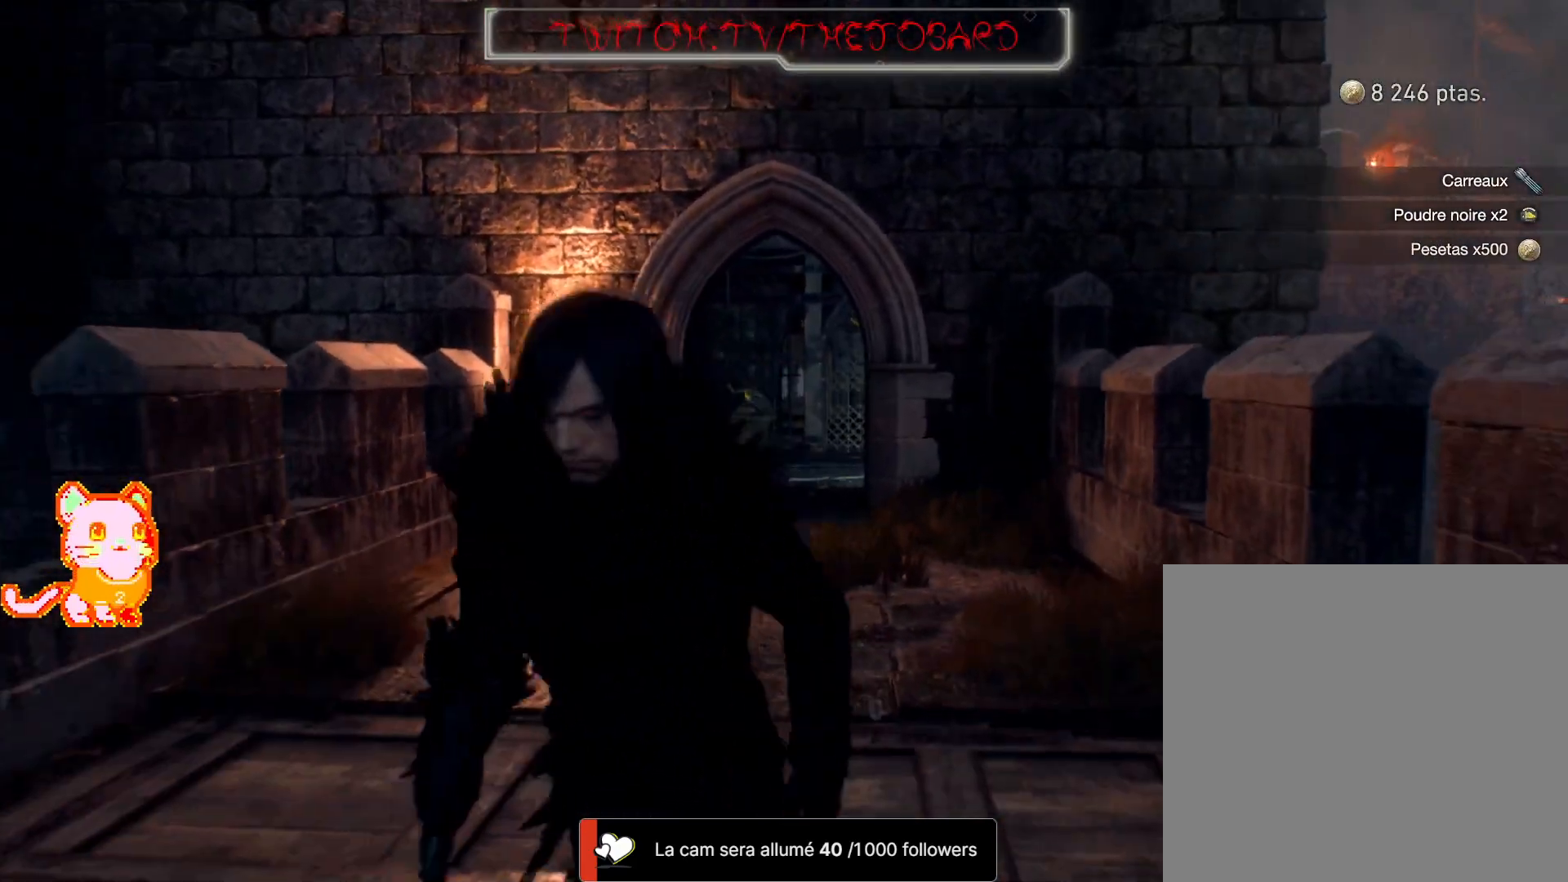
{"dt_ms": 500, "buttons": [], "left_stick": "center", "right_stick": "center", "events": [[117, "X", "down"], [217, "X", "up"], [233, "left_stick", "center"]]}
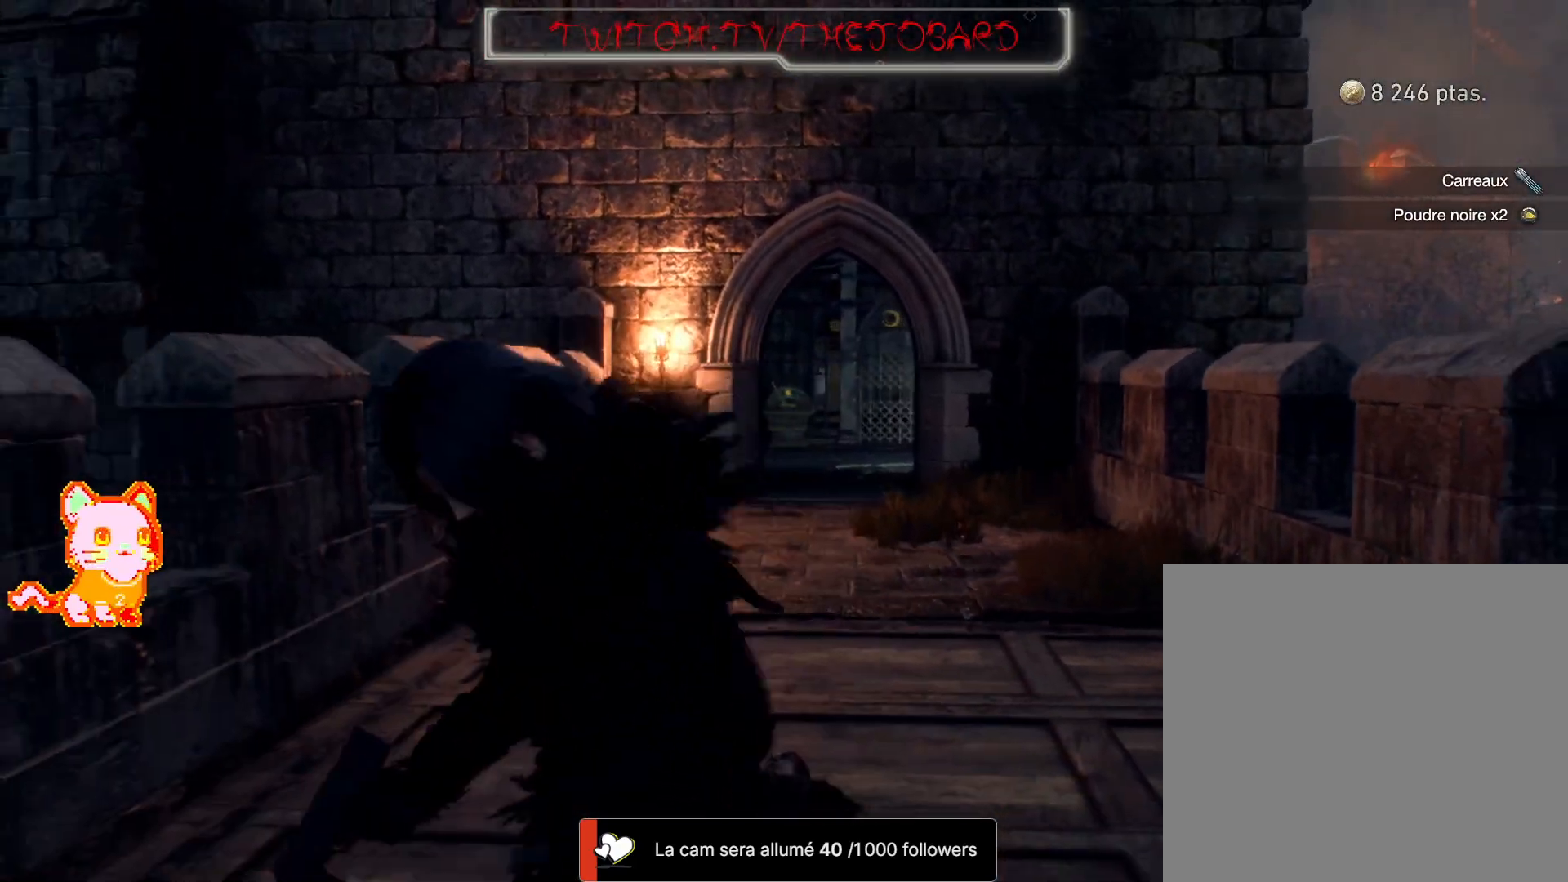
{"dt_ms": 500, "buttons": [], "left_stick": "center", "right_stick": "center", "events": []}
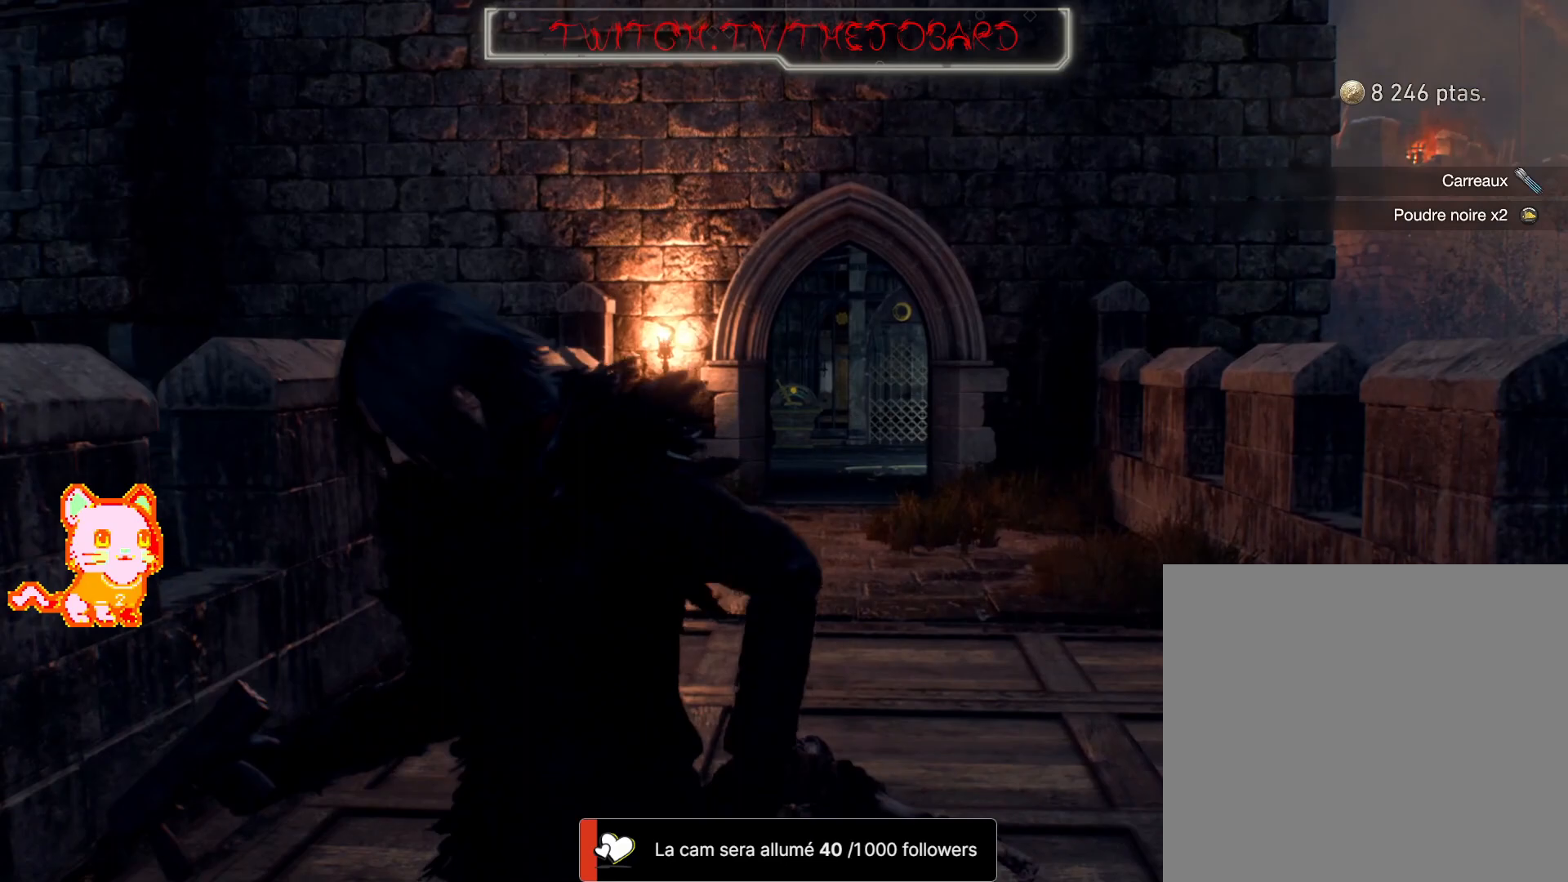
{"dt_ms": 500, "buttons": [], "left_stick": "center", "right_stick": "up", "events": [[250, "right_stick", "up"]]}
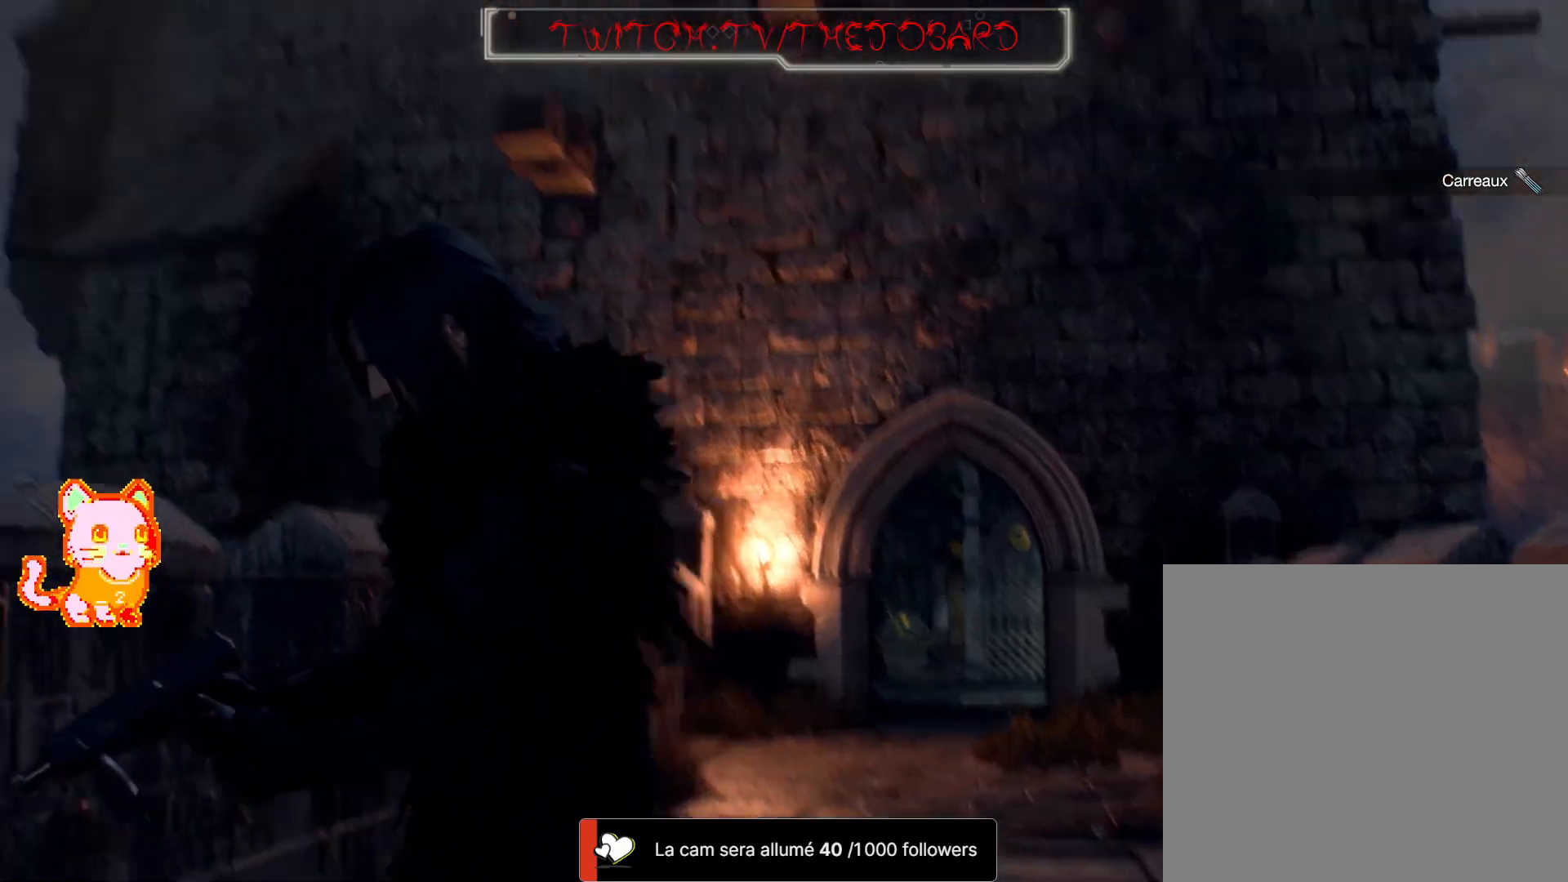
{"dt_ms": 500, "buttons": [], "left_stick": "center", "right_stick": "center", "events": [[167, "right_stick", "center"]]}
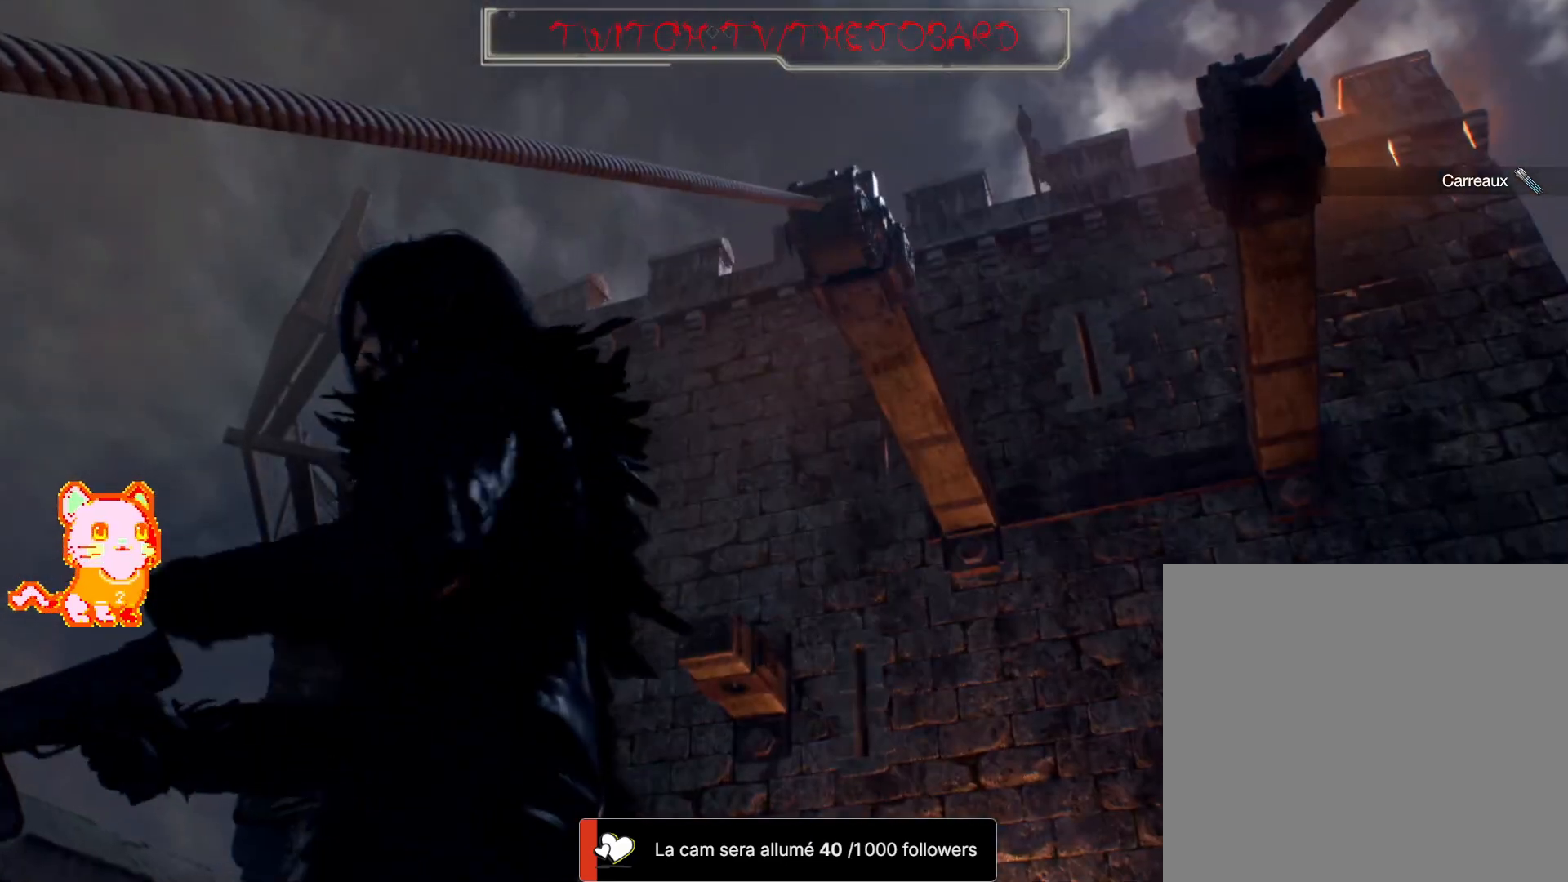
{"dt_ms": 500, "buttons": [], "left_stick": "center", "right_stick": "down-right", "events": [[383, "right_stick", "down-right"]]}
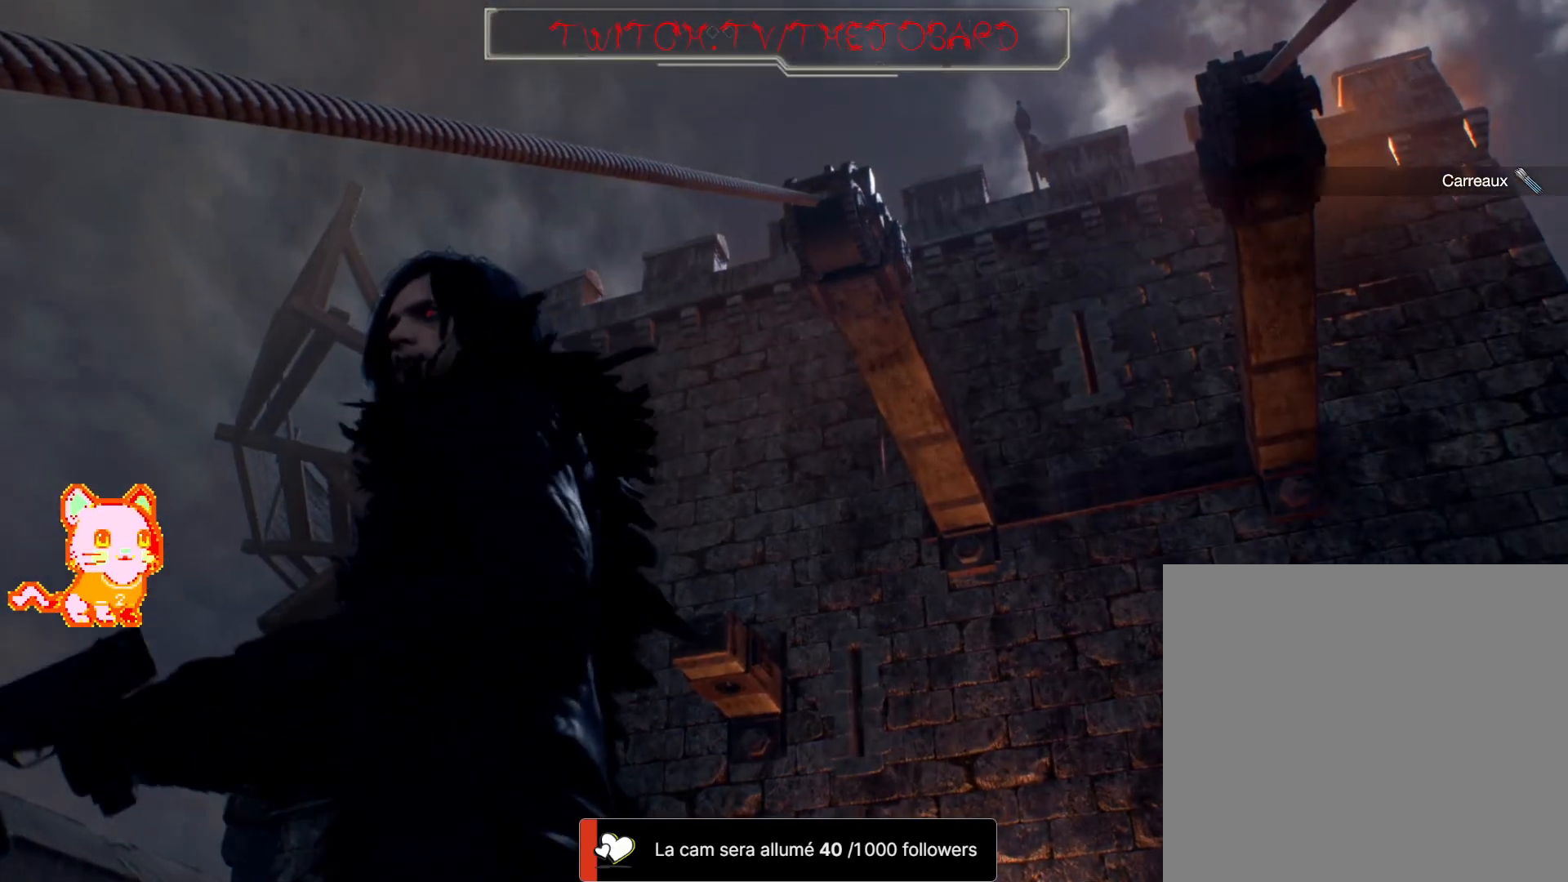
{"dt_ms": 500, "buttons": [], "left_stick": "center", "right_stick": "down-right", "events": [[50, "right_stick", "center"], [467, "right_stick", "down-right"]]}
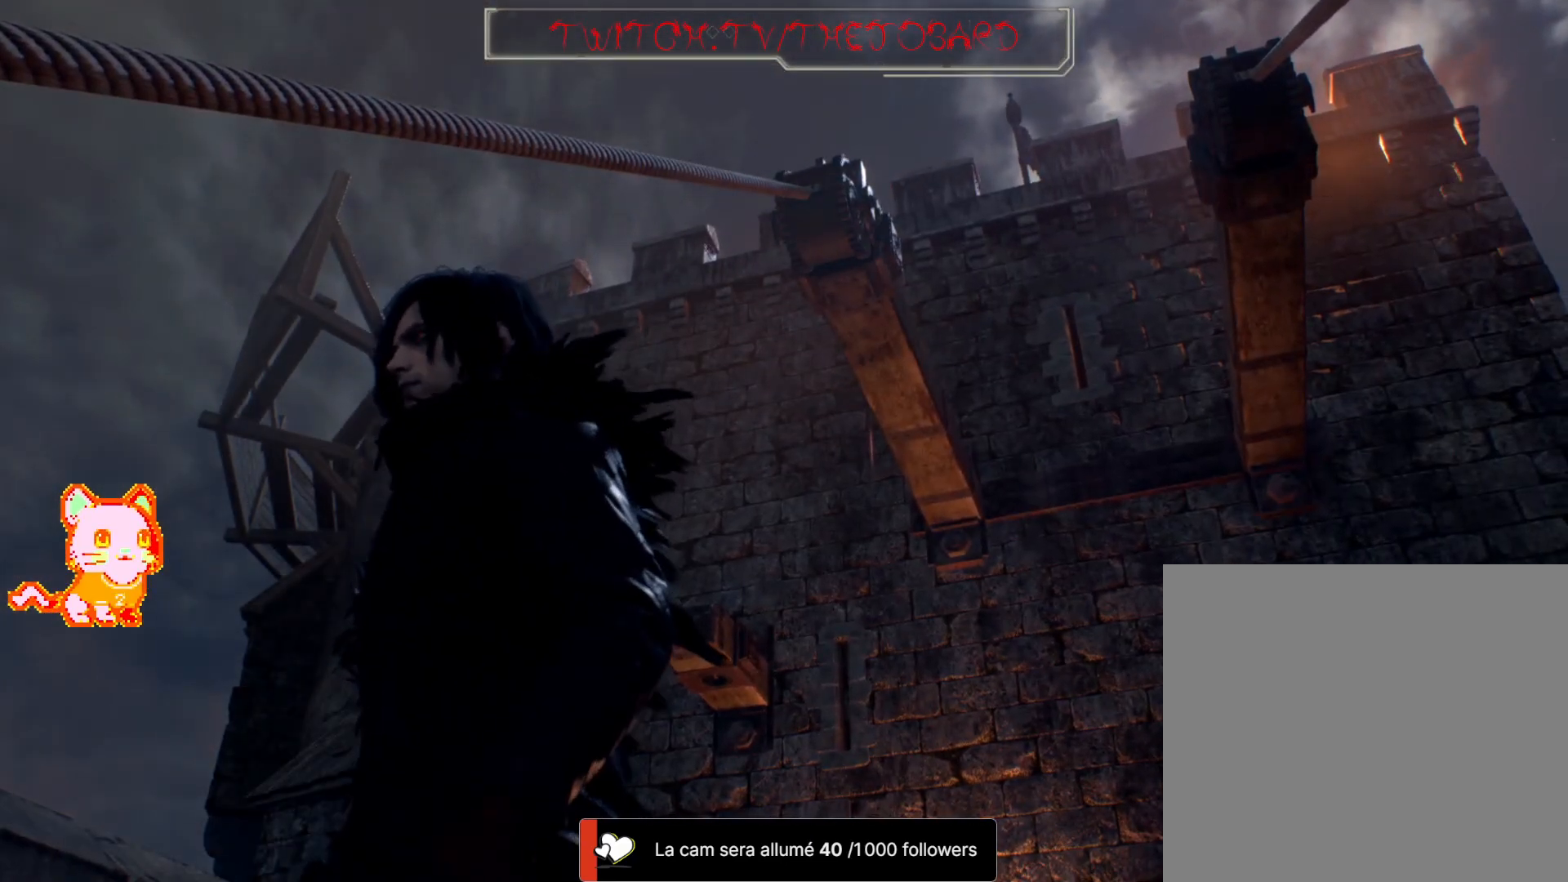
{"dt_ms": 500, "buttons": [], "left_stick": "center", "right_stick": "center", "events": [[217, "right_stick", "down"], [317, "DPAD_LEFT", "down"], [417, "right_stick", "center"], [450, "DPAD_LEFT", "up"]]}
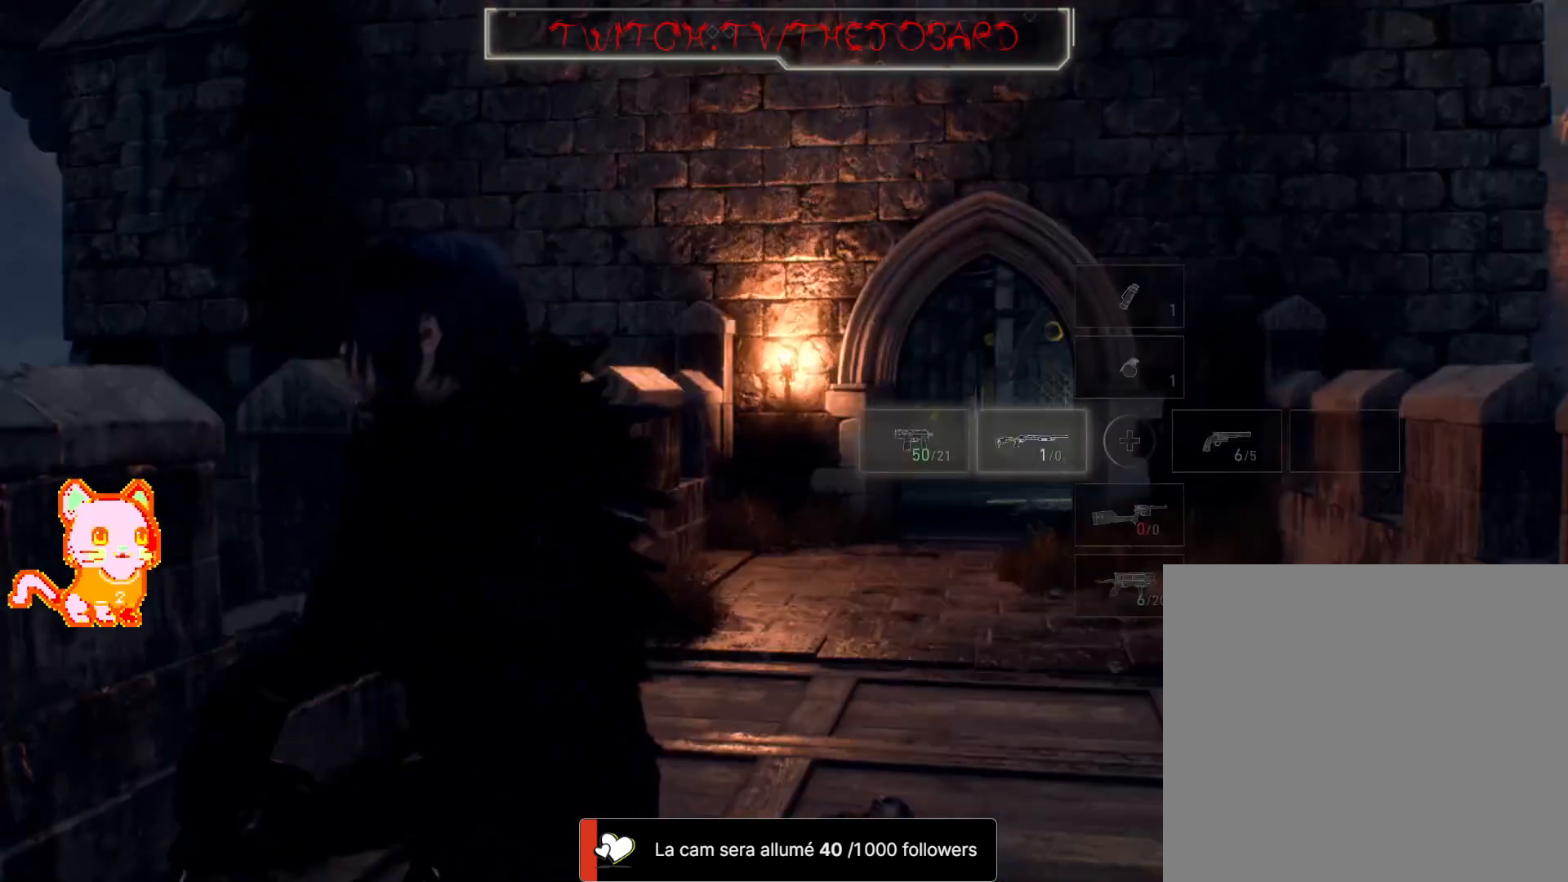
{"dt_ms": 500, "buttons": [], "left_stick": "center", "right_stick": "center", "events": []}